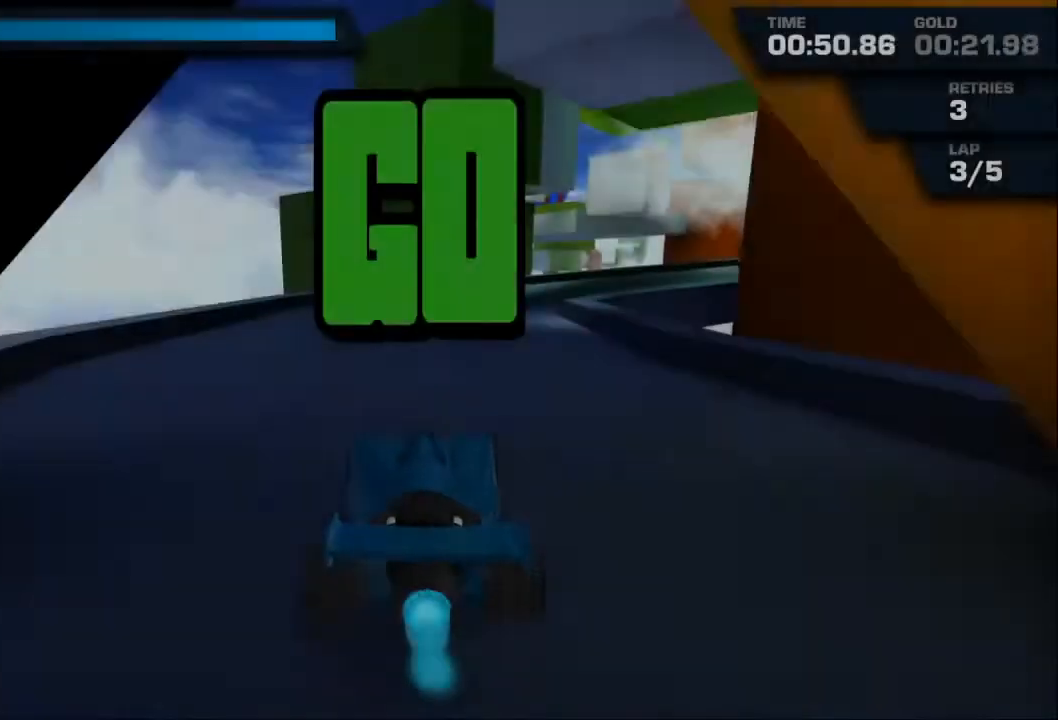
Gameplay with a controller (Xbox layout); each line is a JSON object with the inputs held at the frame after it. "events" lists button and stick changes between this image and that frame as [ms after this image, input, new state], when the widget could be followed in between. Not read: right_stick.
{"buttons": ["A", "R2"], "left_stick": "center", "events": []}
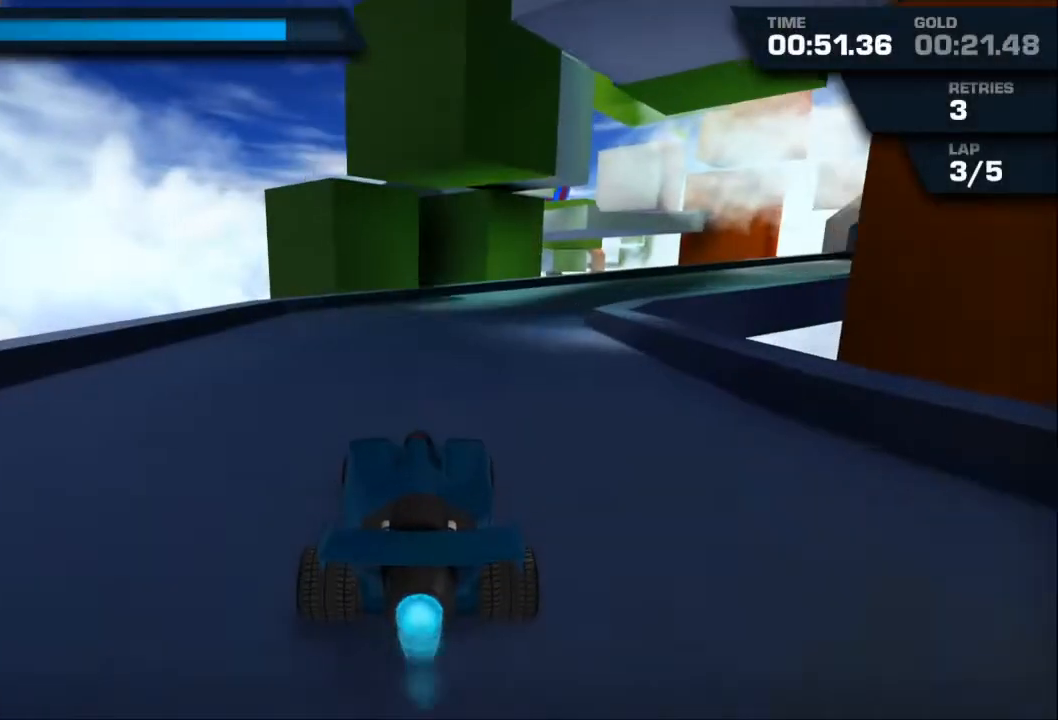
{"buttons": ["A", "R2"], "left_stick": "right", "events": [[167, "left_stick", "right"], [367, "left_stick", "center"], [467, "left_stick", "right"]]}
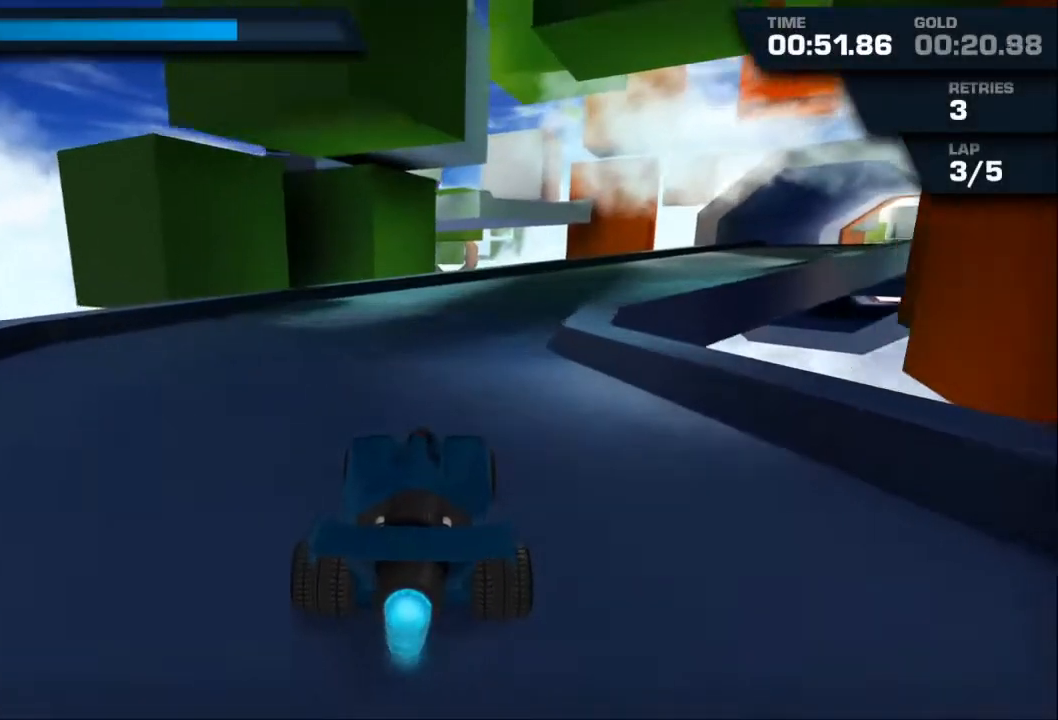
{"buttons": ["A", "R2"], "left_stick": "right", "events": [[67, "left_stick", "center"], [200, "left_stick", "right"]]}
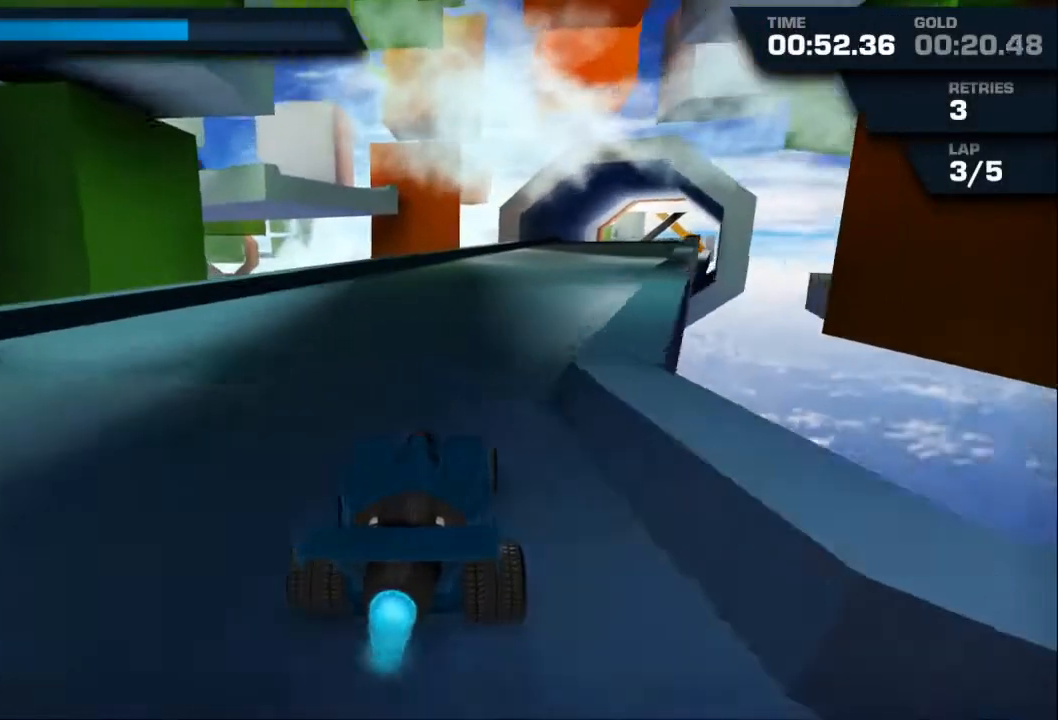
{"buttons": ["A", "R2"], "left_stick": "center", "events": [[100, "left_stick", "center"], [267, "left_stick", "right"], [367, "left_stick", "center"]]}
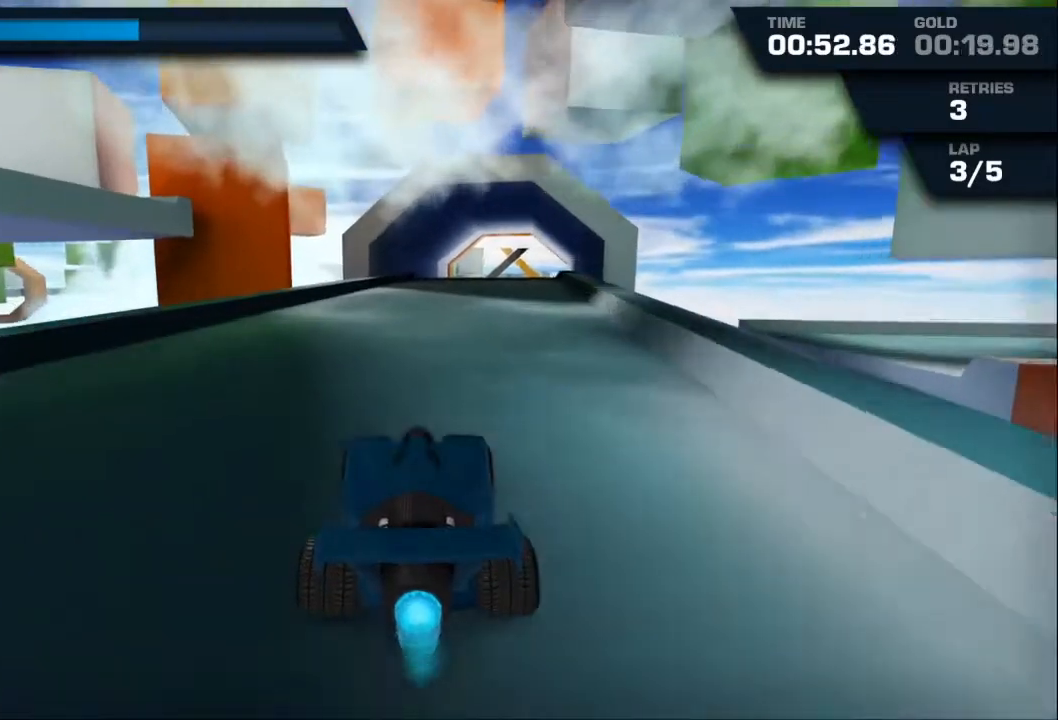
{"buttons": ["A", "R2"], "left_stick": "center", "events": [[100, "left_stick", "right"], [233, "left_stick", "center"]]}
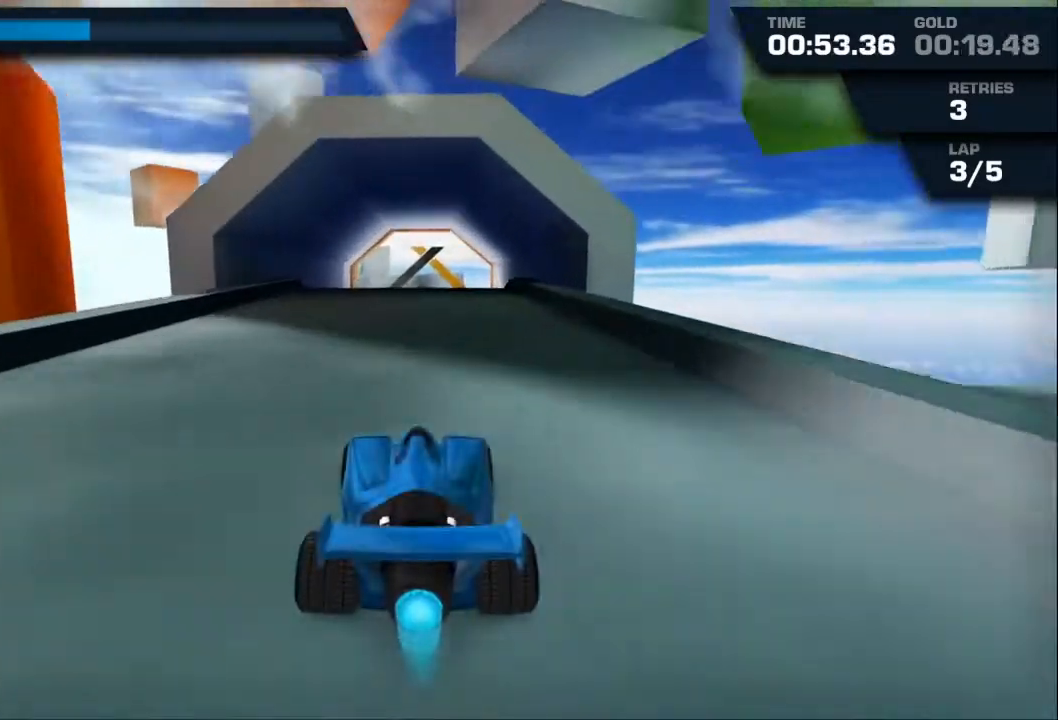
{"buttons": ["A", "R2"], "left_stick": "center", "events": []}
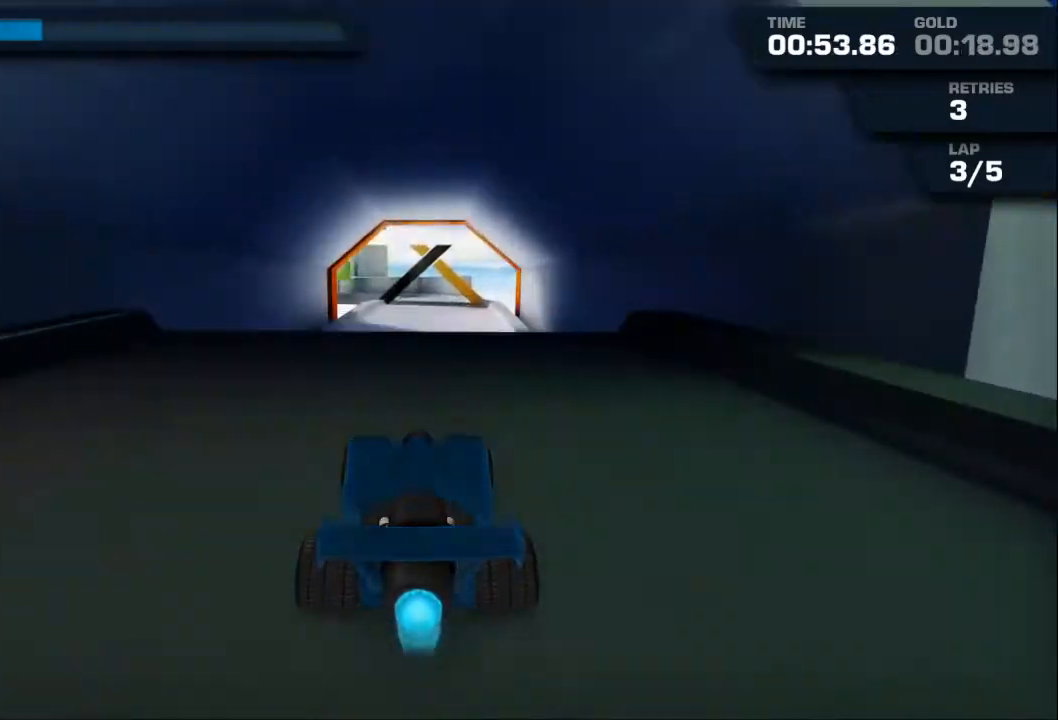
{"buttons": ["A", "R2"], "left_stick": "down", "events": [[100, "left_stick", "down"]]}
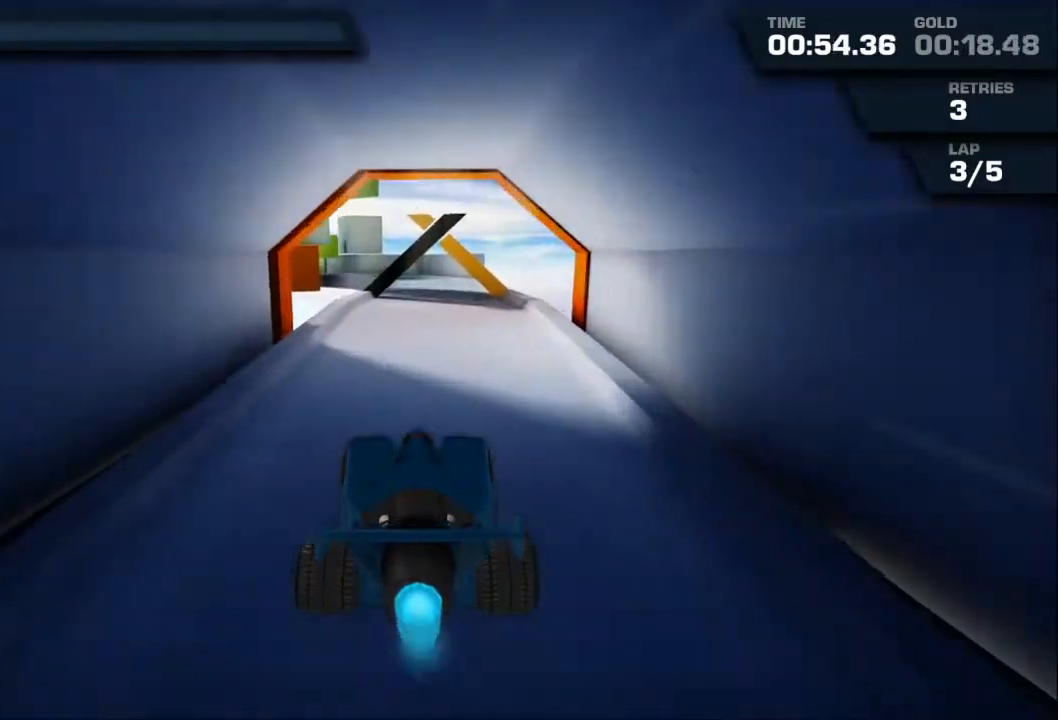
{"buttons": ["A", "R2"], "left_stick": "center", "events": [[267, "left_stick", "center"]]}
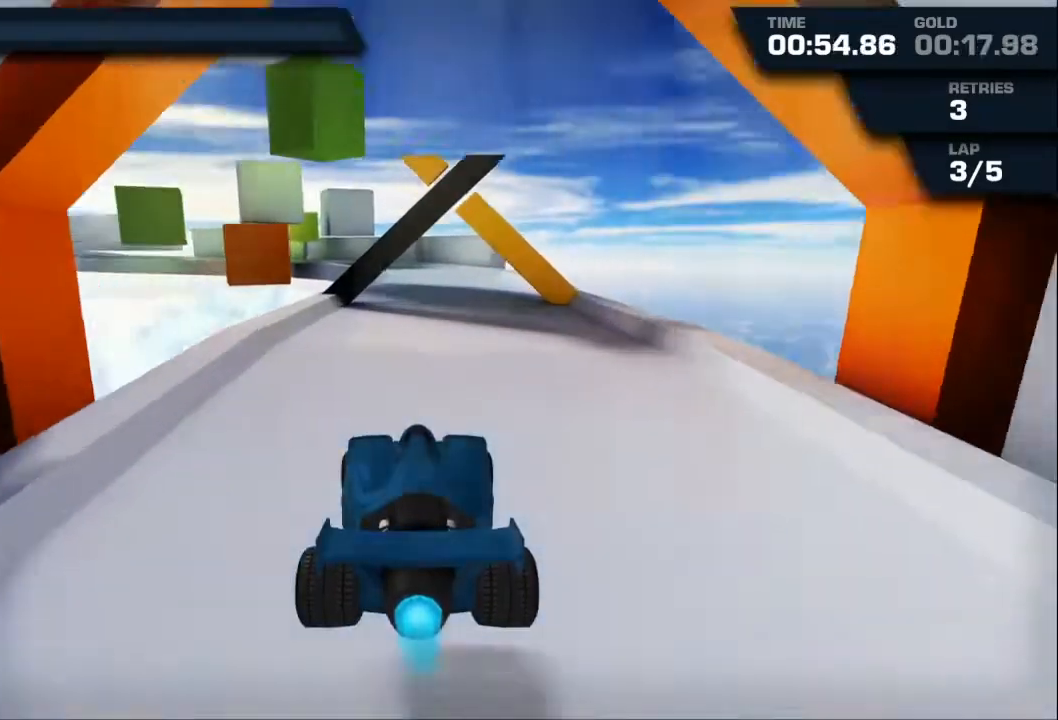
{"buttons": ["A", "R2"], "left_stick": "center", "events": [[300, "left_stick", "right"], [433, "left_stick", "center"]]}
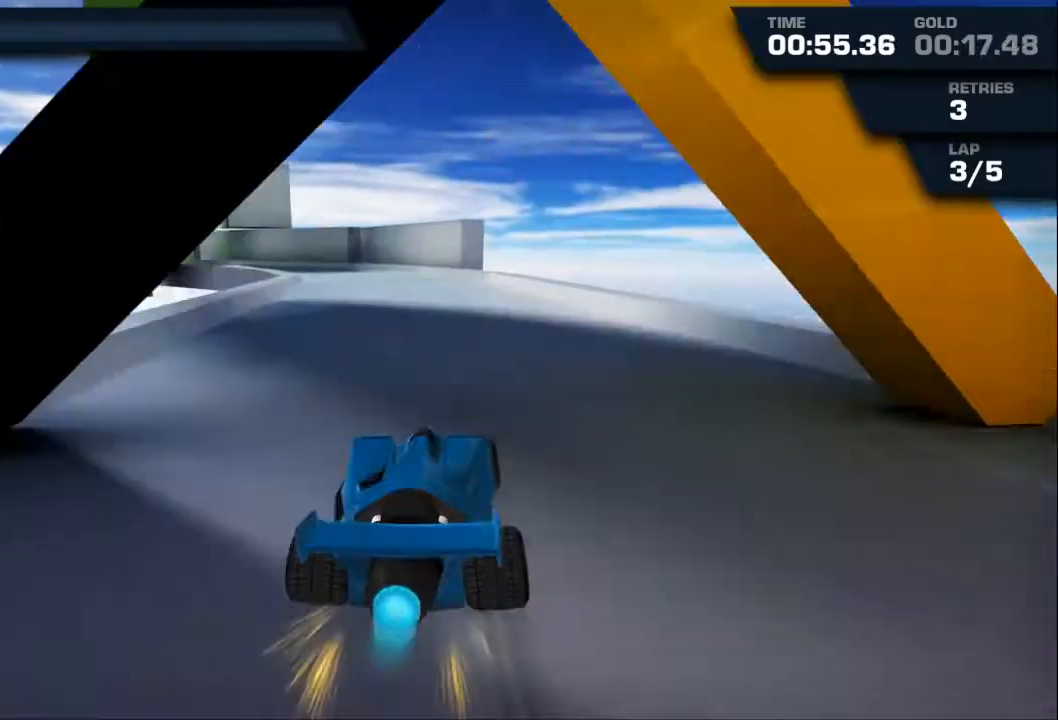
{"buttons": ["A", "R2"], "left_stick": "left", "events": [[167, "left_stick", "left"]]}
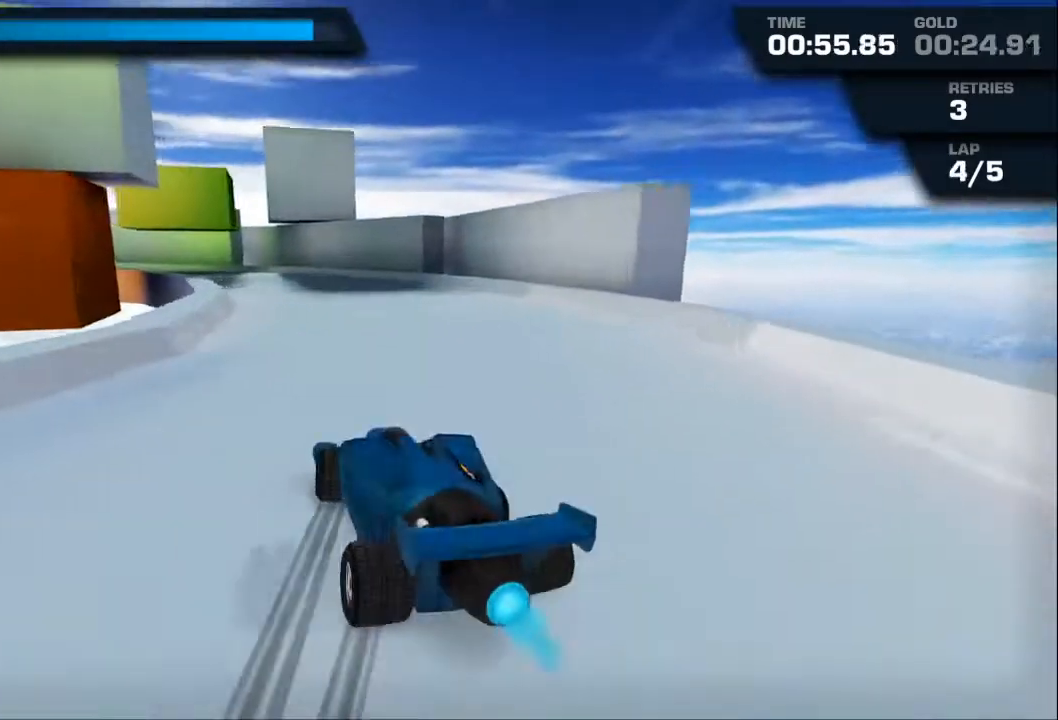
{"buttons": ["A", "R2"], "left_stick": "left", "events": [[33, "left_stick", "center"], [133, "left_stick", "left"], [300, "left_stick", "center"], [400, "left_stick", "left"]]}
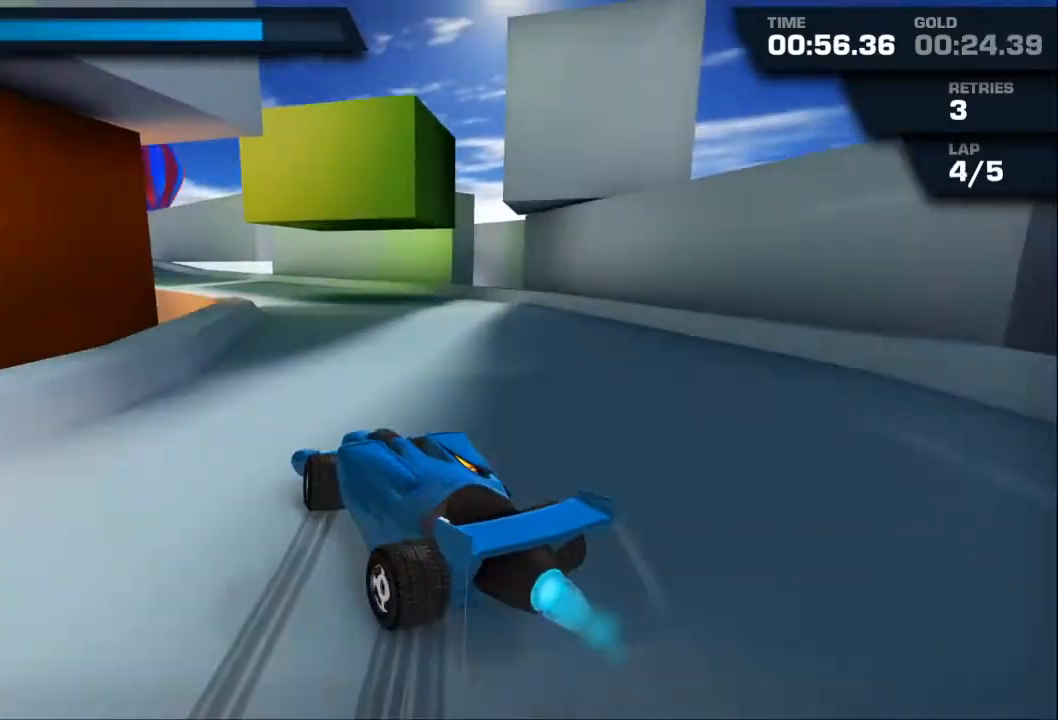
{"buttons": ["A", "R2"], "left_stick": "left", "events": [[67, "left_stick", "center"], [200, "left_stick", "left"]]}
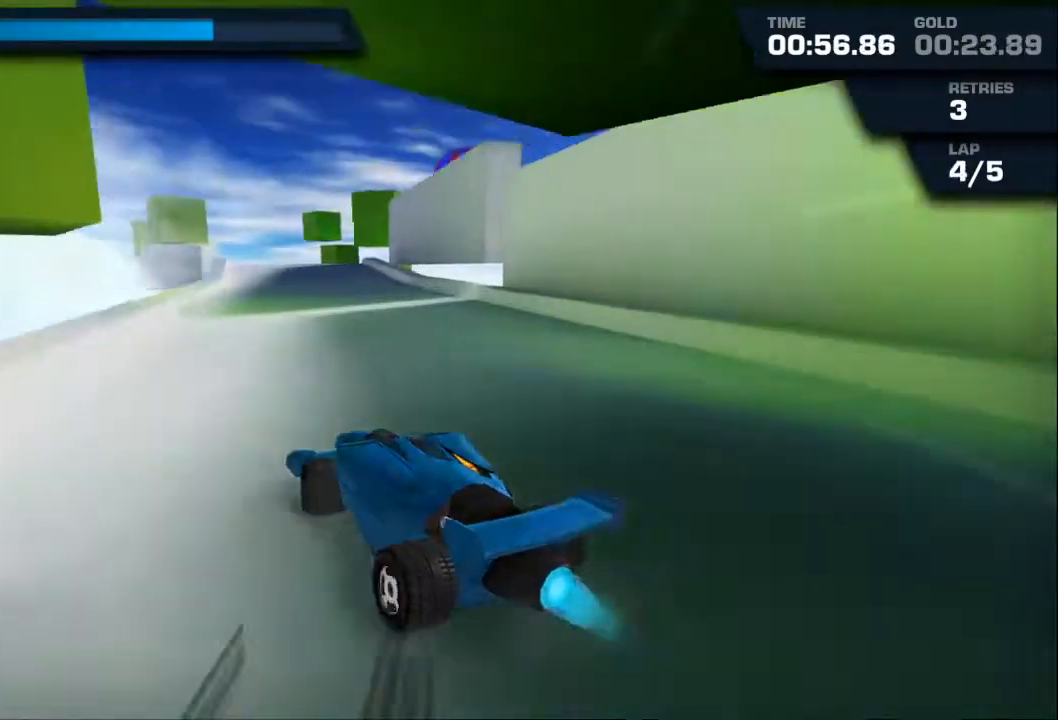
{"buttons": ["A", "R2"], "left_stick": "center", "events": [[67, "left_stick", "center"], [133, "left_stick", "right"], [367, "left_stick", "center"]]}
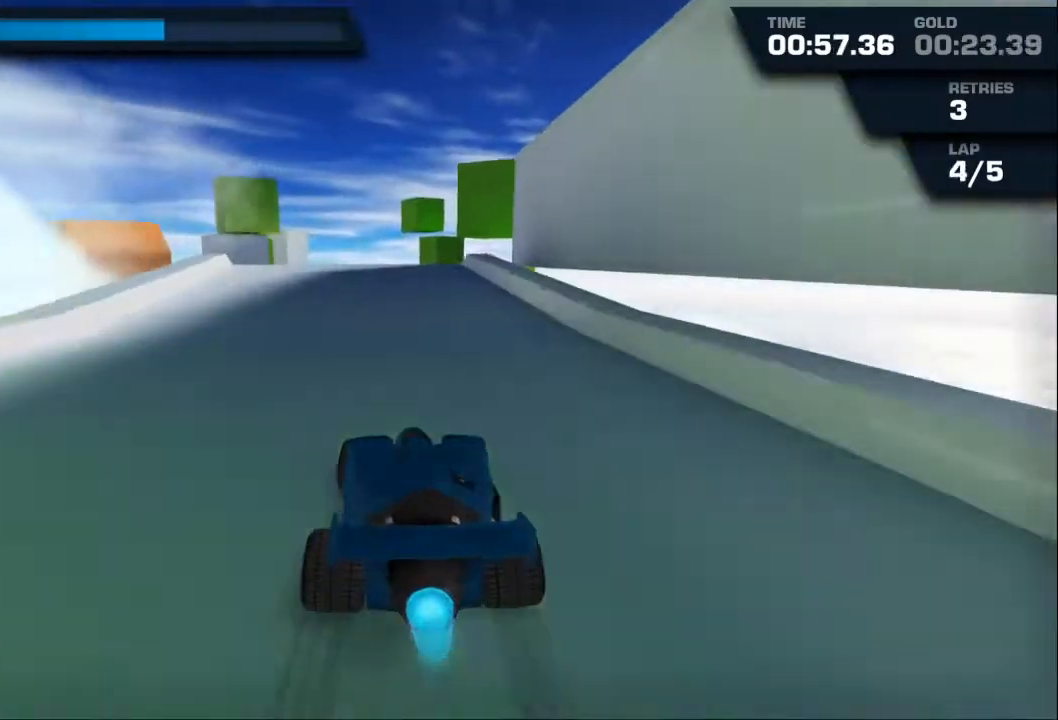
{"buttons": ["A", "L2"], "left_stick": "down-left", "events": [[300, "R2", "up"], [467, "L2", "down"], [467, "left_stick", "down-left"]]}
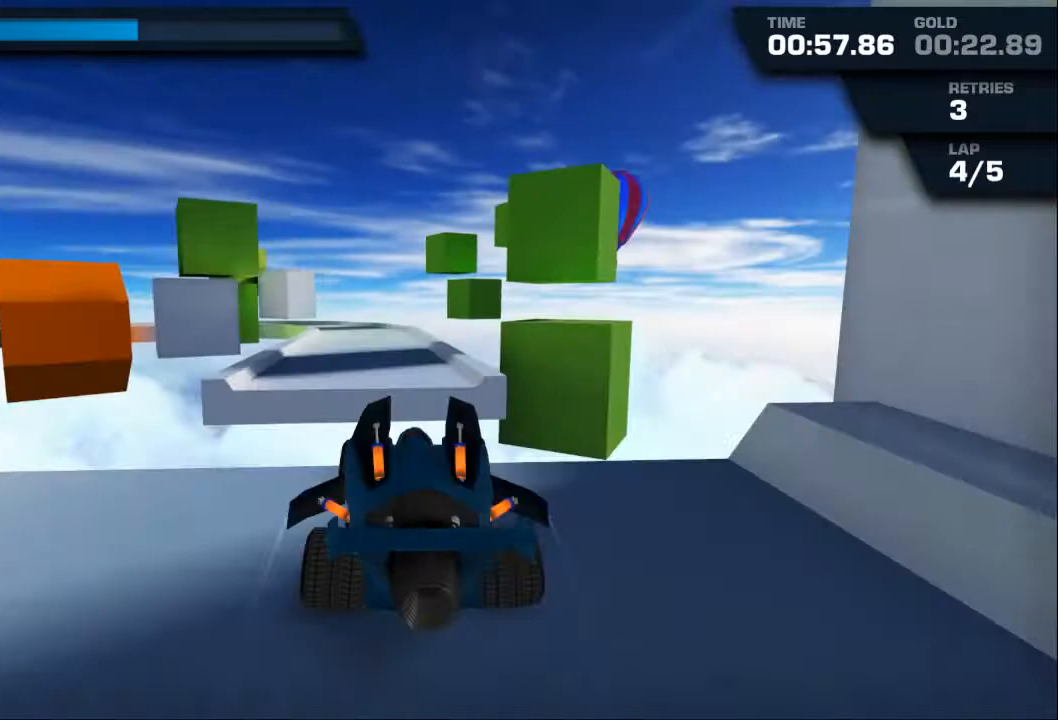
{"buttons": ["A", "L2"], "left_stick": "down-right", "events": [[267, "left_stick", "down"], [500, "left_stick", "down-right"]]}
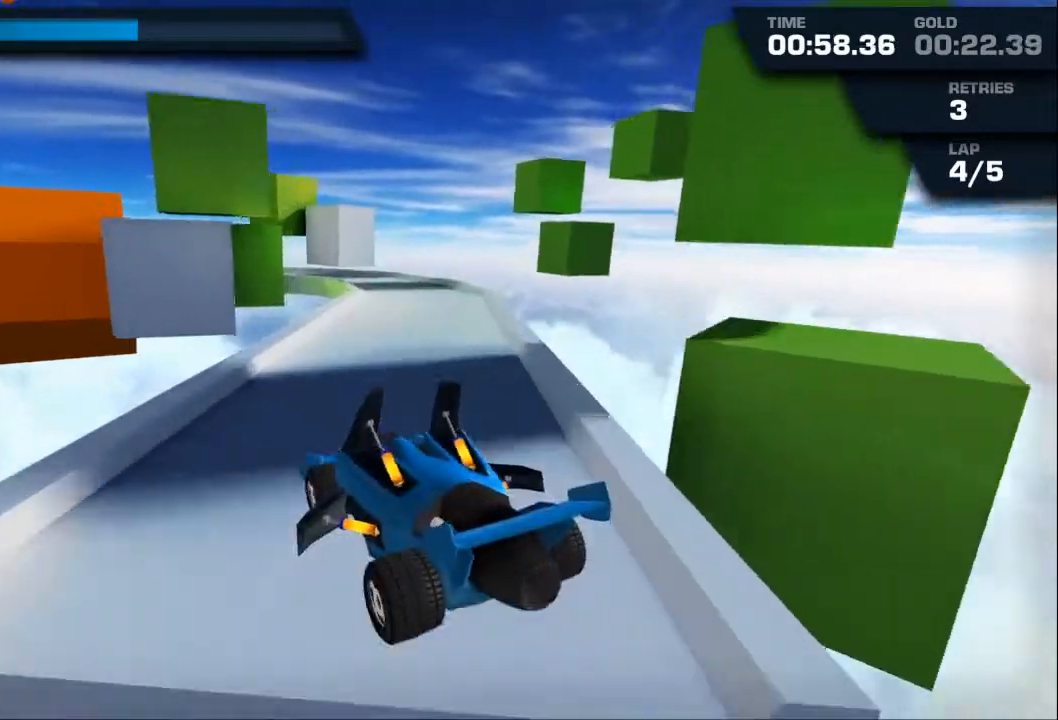
{"buttons": ["A", "R2"], "left_stick": "right", "events": [[133, "L2", "up"], [167, "left_stick", "center"], [300, "R2", "down"], [433, "left_stick", "right"]]}
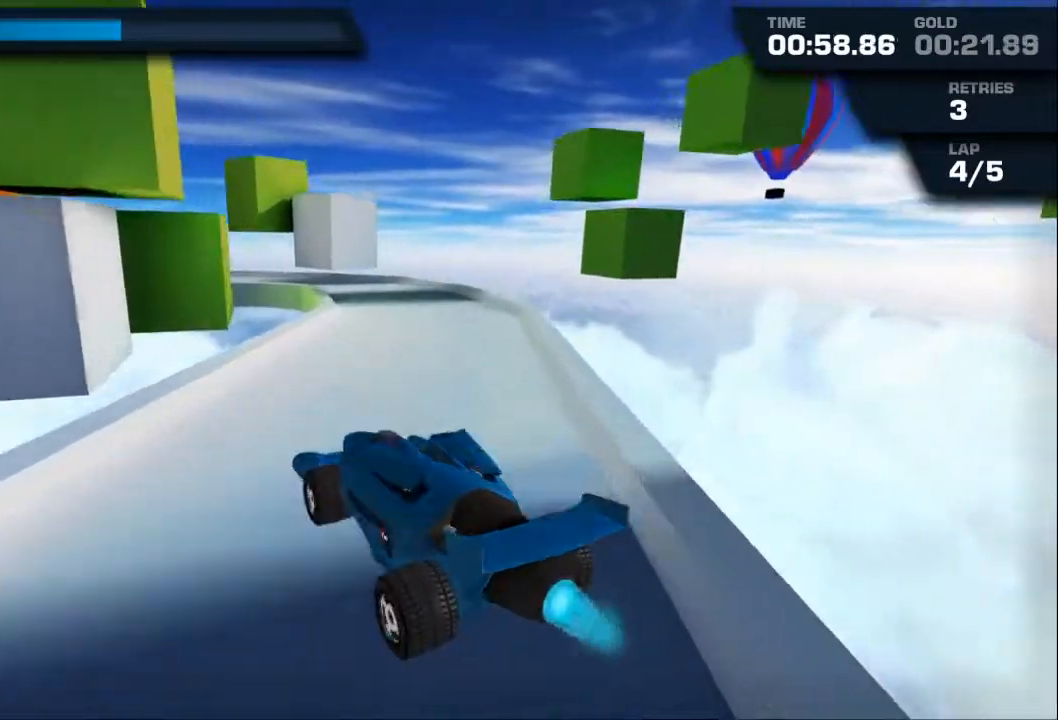
{"buttons": ["A", "R2"], "left_stick": "center", "events": [[167, "left_stick", "center"]]}
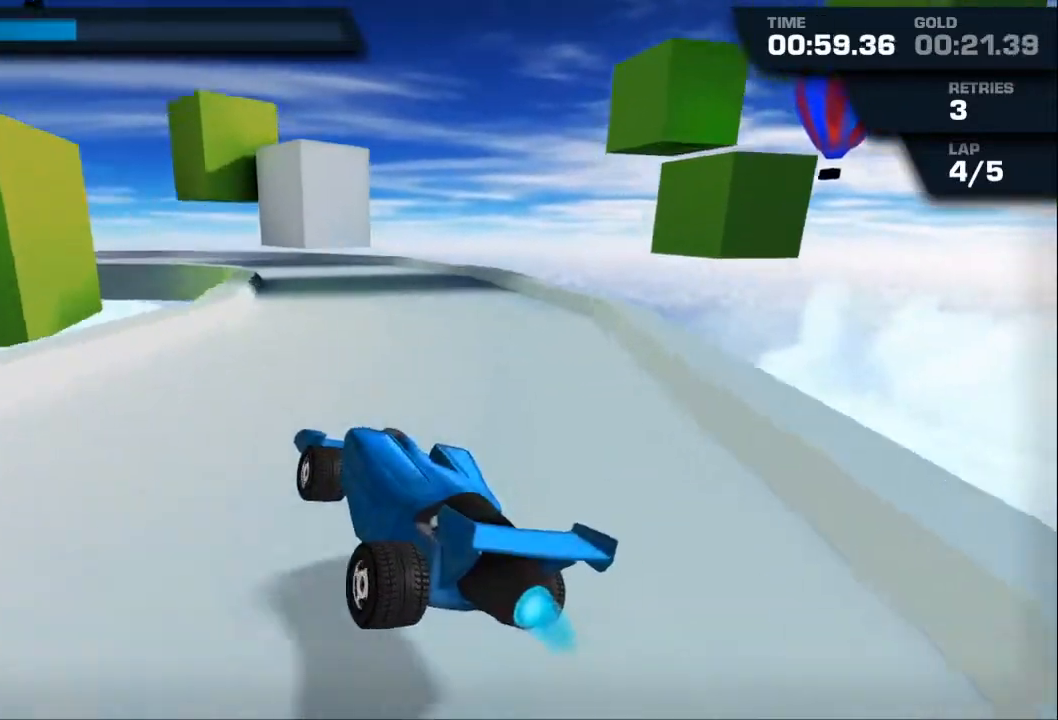
{"buttons": ["A", "R2"], "left_stick": "left", "events": [[267, "left_stick", "left"]]}
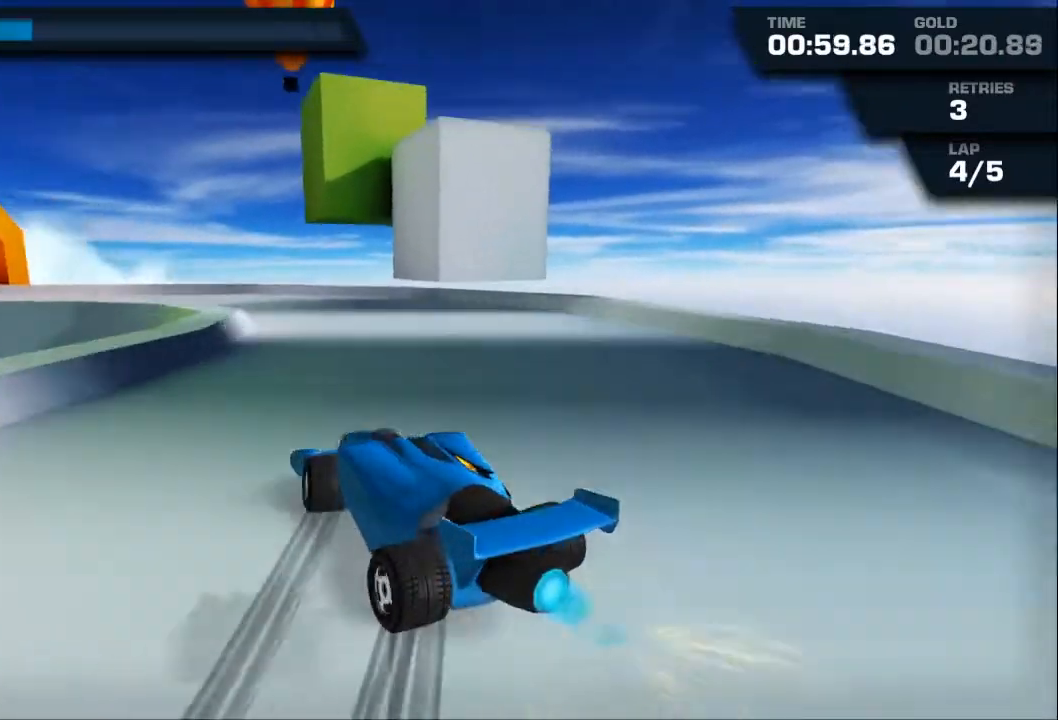
{"buttons": ["A", "R2"], "left_stick": "left", "events": []}
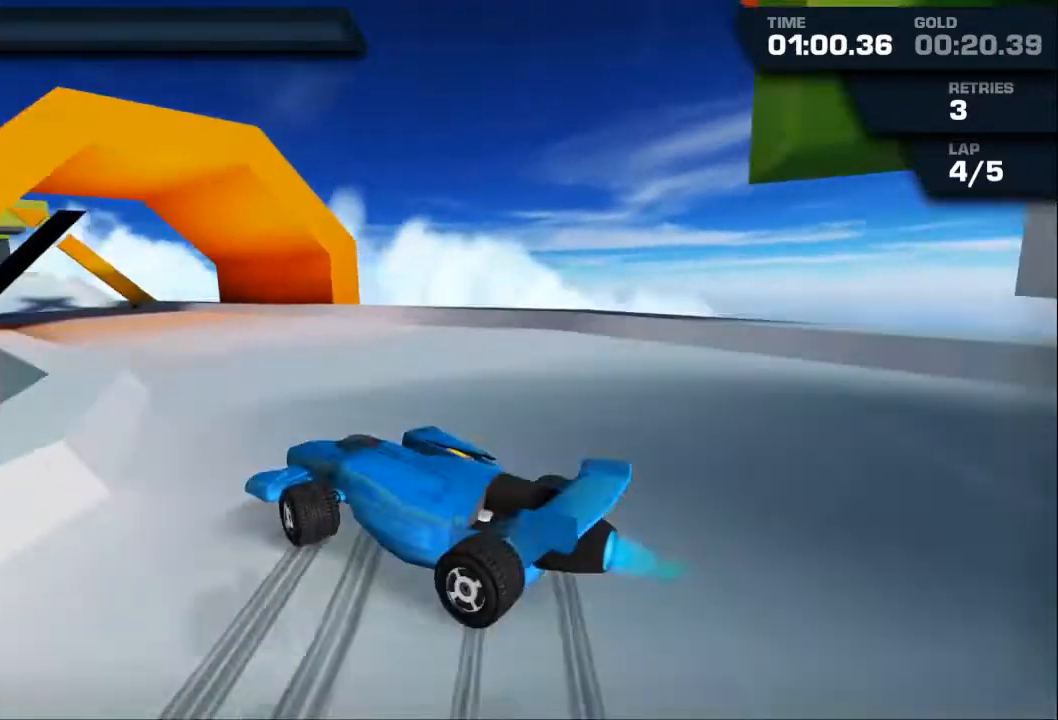
{"buttons": ["A", "R2"], "left_stick": "left", "events": [[67, "left_stick", "center"], [133, "left_stick", "left"], [267, "left_stick", "center"], [433, "left_stick", "left"]]}
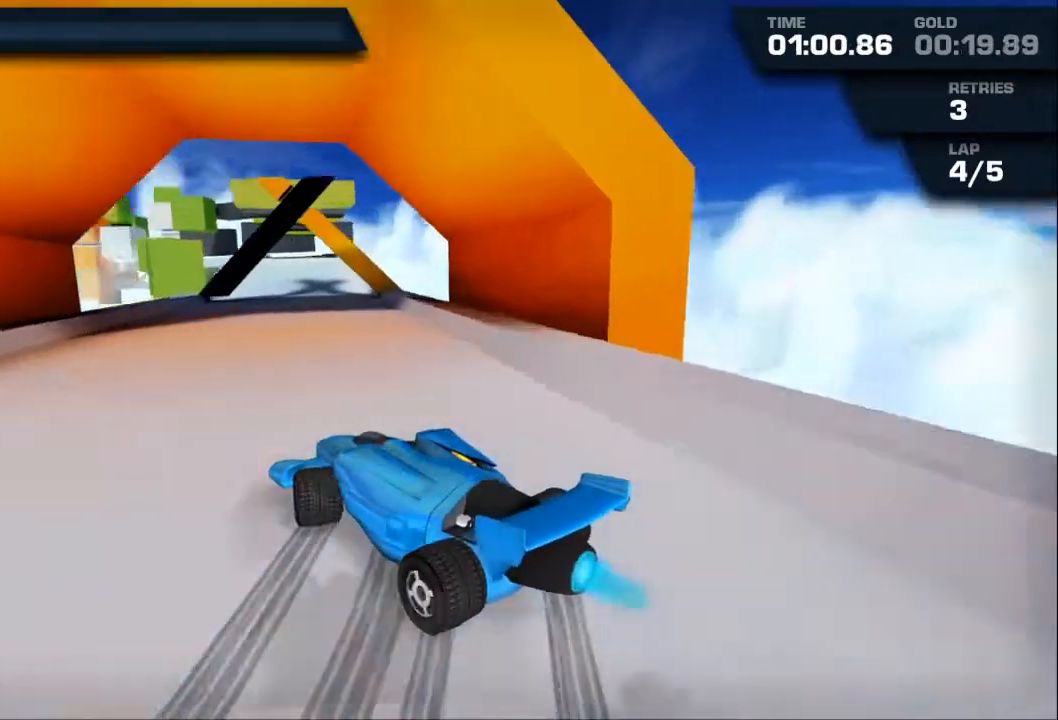
{"buttons": ["A", "R2"], "left_stick": "center", "events": [[33, "left_stick", "center"], [133, "left_stick", "right"], [267, "left_stick", "center"], [333, "left_stick", "right"], [500, "left_stick", "center"]]}
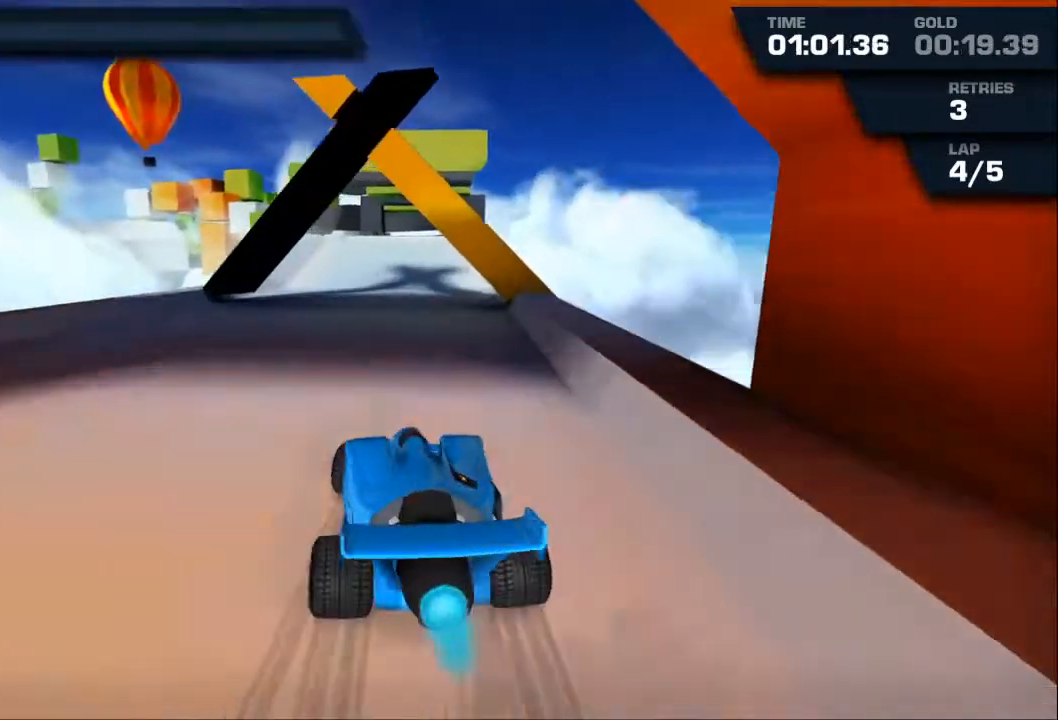
{"buttons": ["A", "R2"], "left_stick": "center", "events": []}
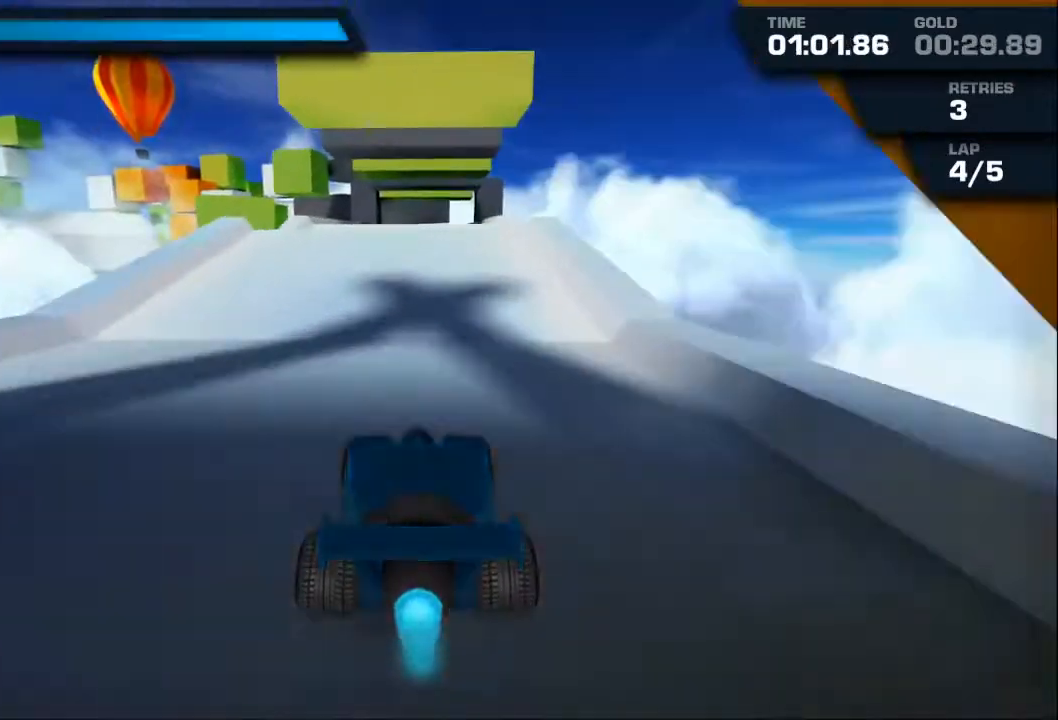
{"buttons": ["A", "L2"], "left_stick": "up", "events": [[133, "left_stick", "up"], [200, "L2", "down"], [267, "R2", "up"]]}
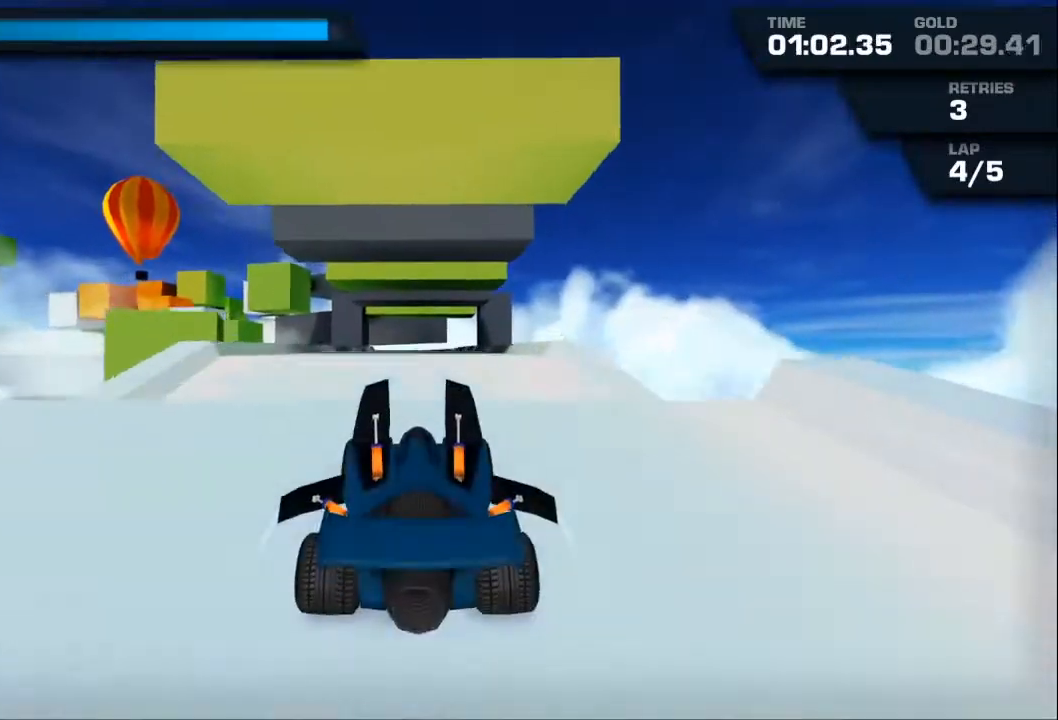
{"buttons": ["A", "R2"], "left_stick": "up", "events": [[100, "L2", "up"], [167, "R2", "down"]]}
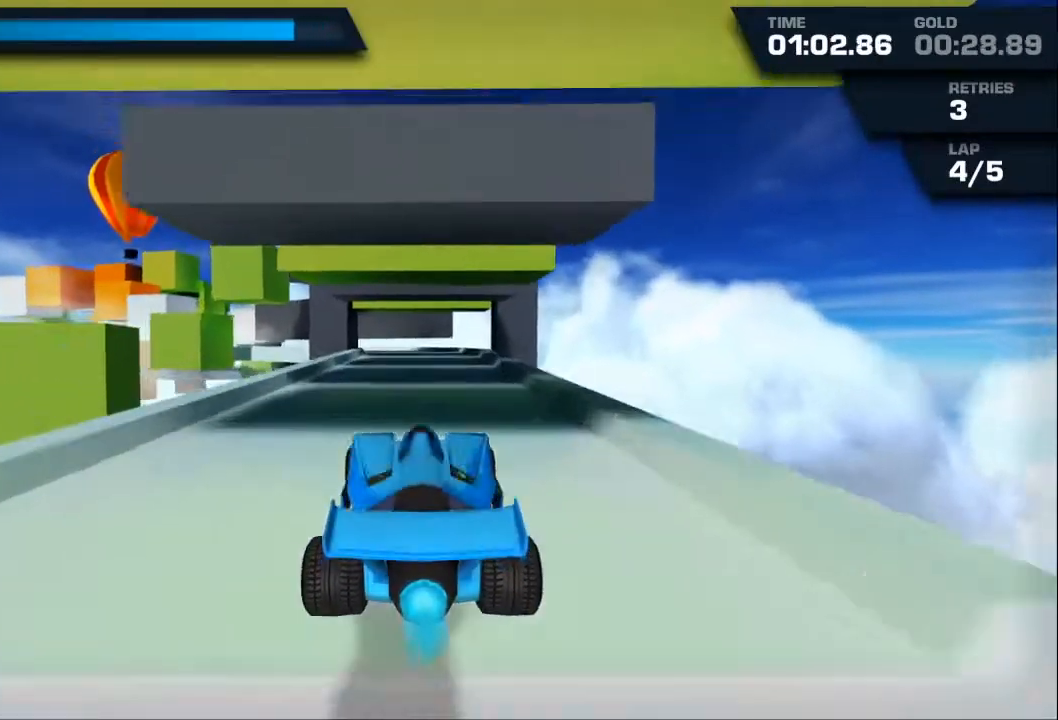
{"buttons": ["A", "R2"], "left_stick": "up", "events": []}
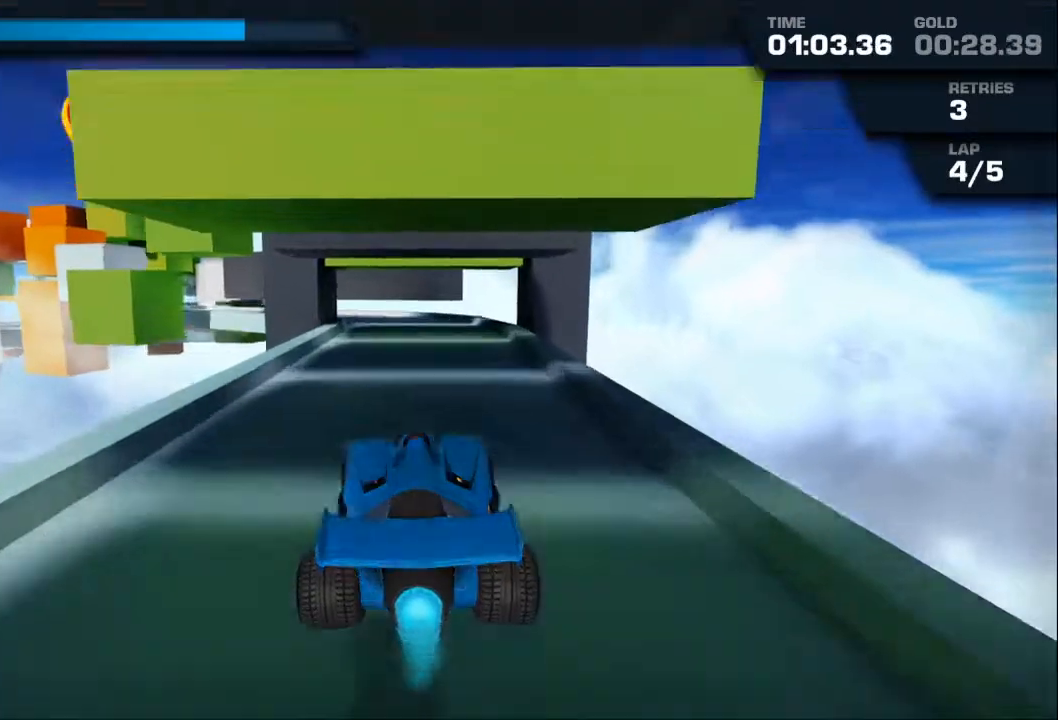
{"buttons": ["A"], "left_stick": "down-left", "events": [[33, "left_stick", "center"], [400, "left_stick", "down-left"], [500, "R2", "up"]]}
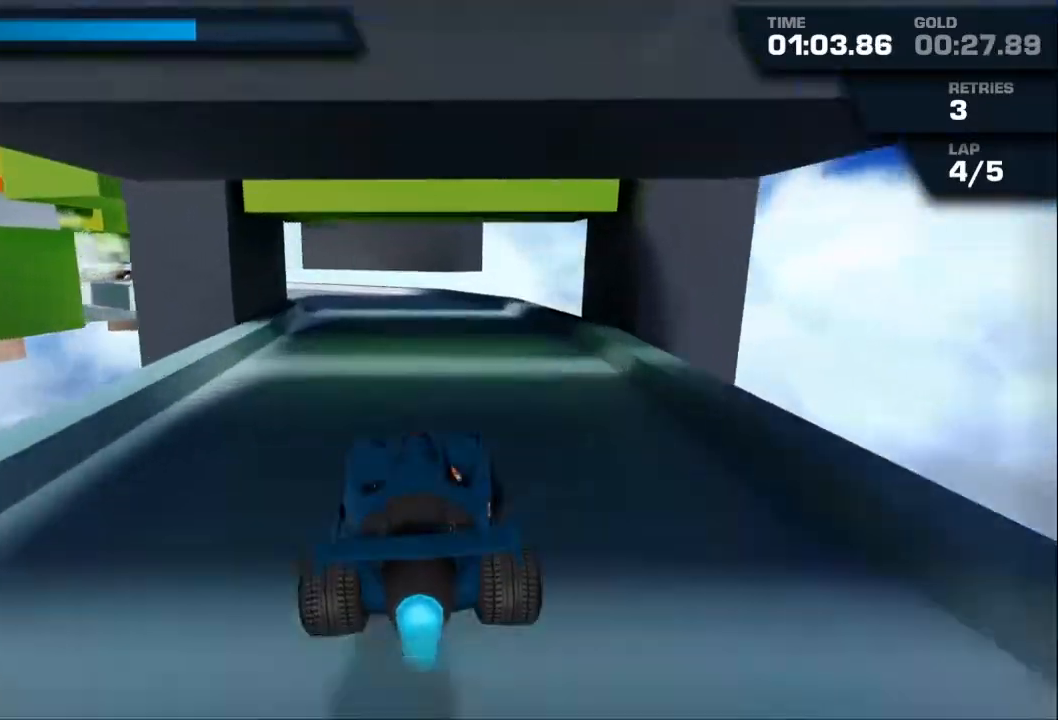
{"buttons": ["A"], "left_stick": "down-left", "events": []}
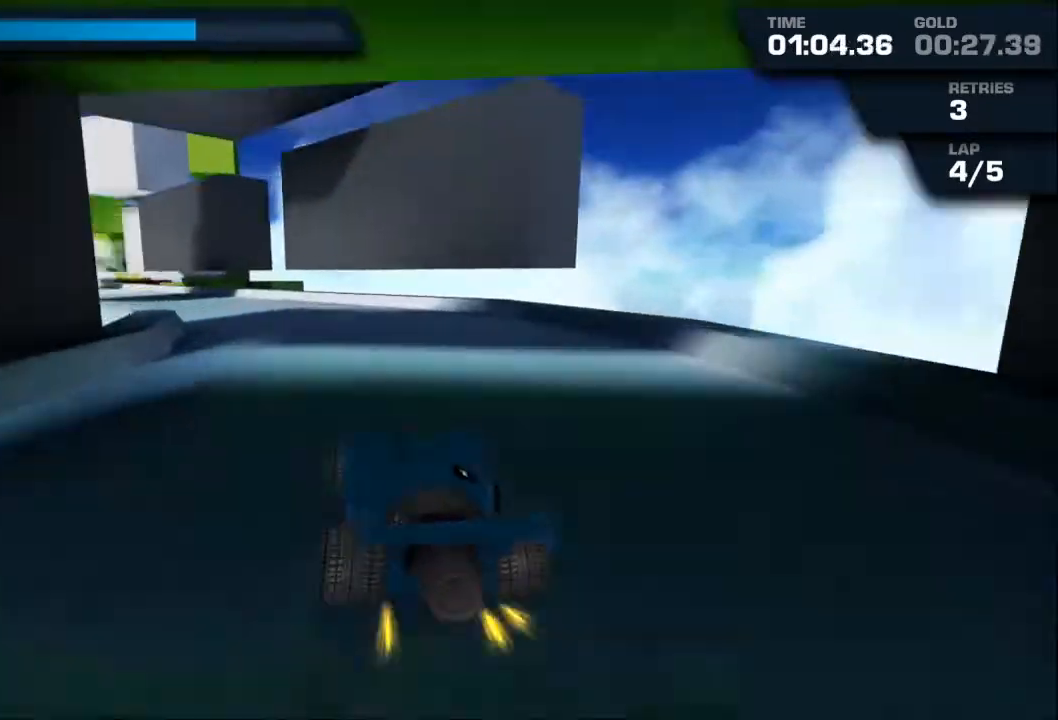
{"buttons": ["A", "R2"], "left_stick": "down-left", "events": [[233, "R2", "down"]]}